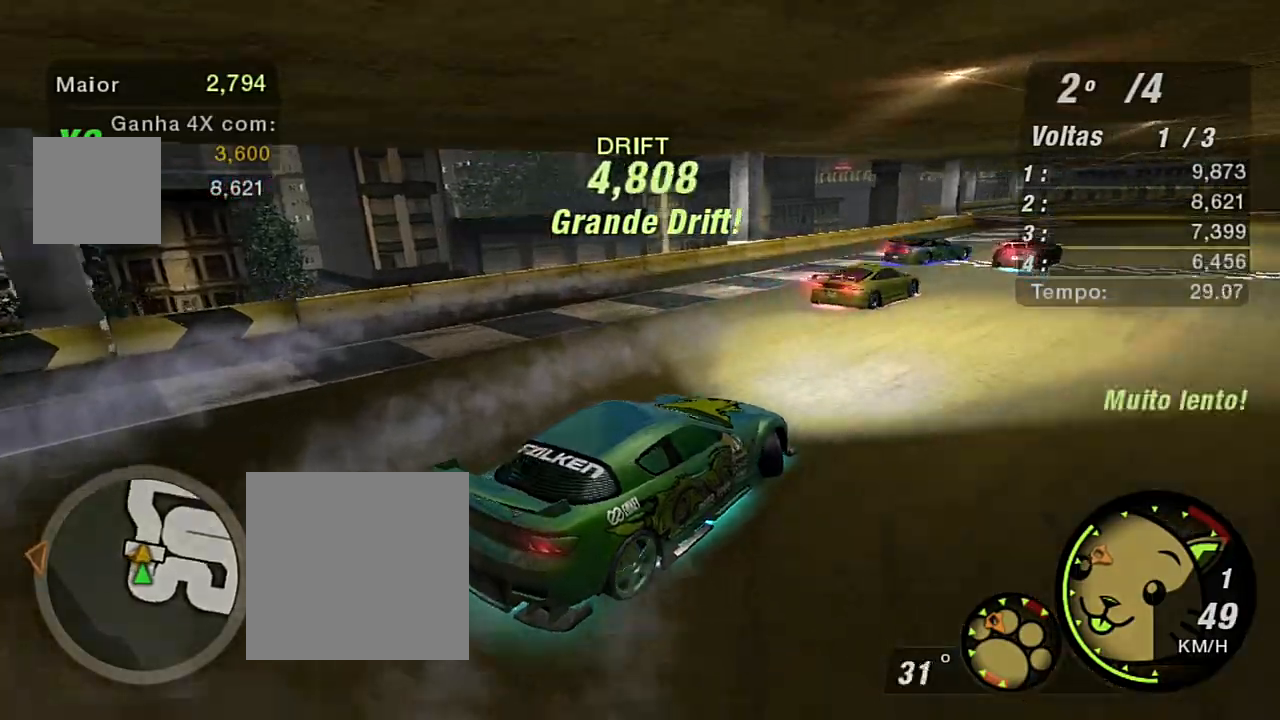
Gameplay with a controller (Xbox layout); each line is a JSON object with the inputs held at the frame after it. "events" lists button and stick changes between this image and that frame as [ms after this image, input, new state], when the widget could be followed in between.
{"buttons": ["R2"], "left_stick": "center", "right_stick": "center", "events": [[33, "left_stick", "up"], [200, "left_stick", "center"]]}
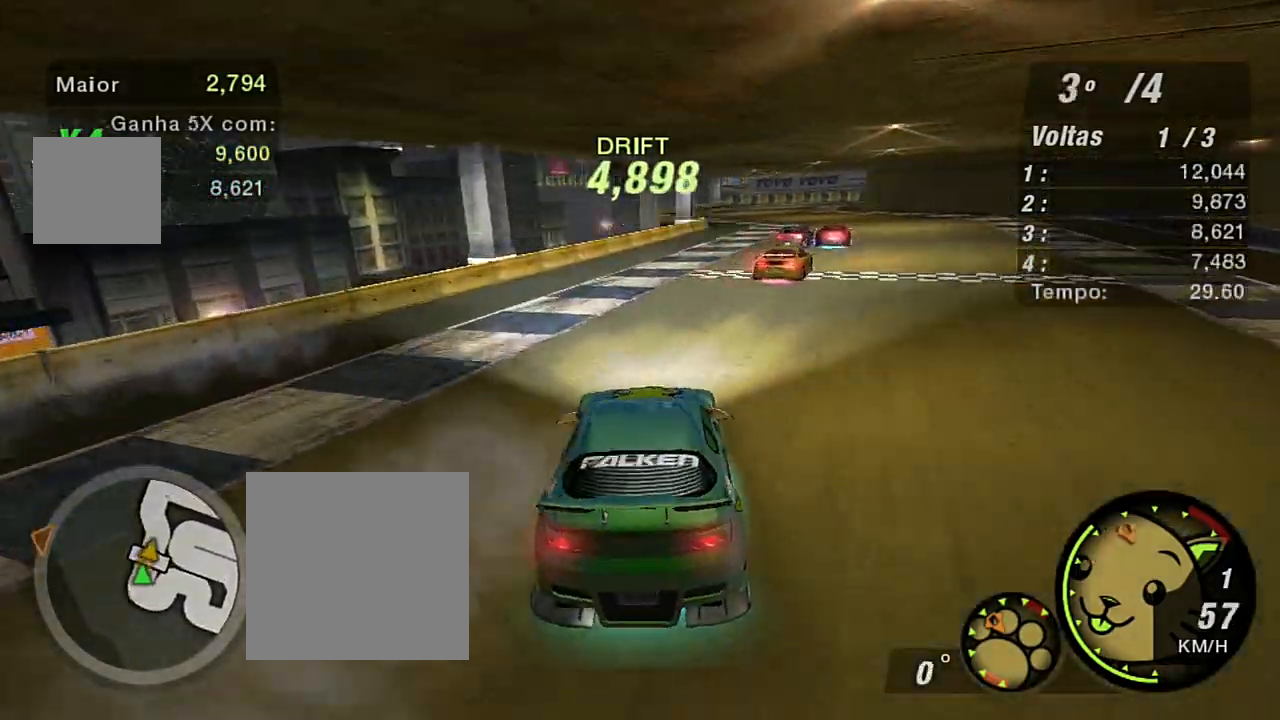
{"buttons": ["R1", "R2"], "left_stick": "center", "right_stick": "center", "events": [[34, "left_stick", "up-right"], [267, "left_stick", "center"], [467, "R1", "down"]]}
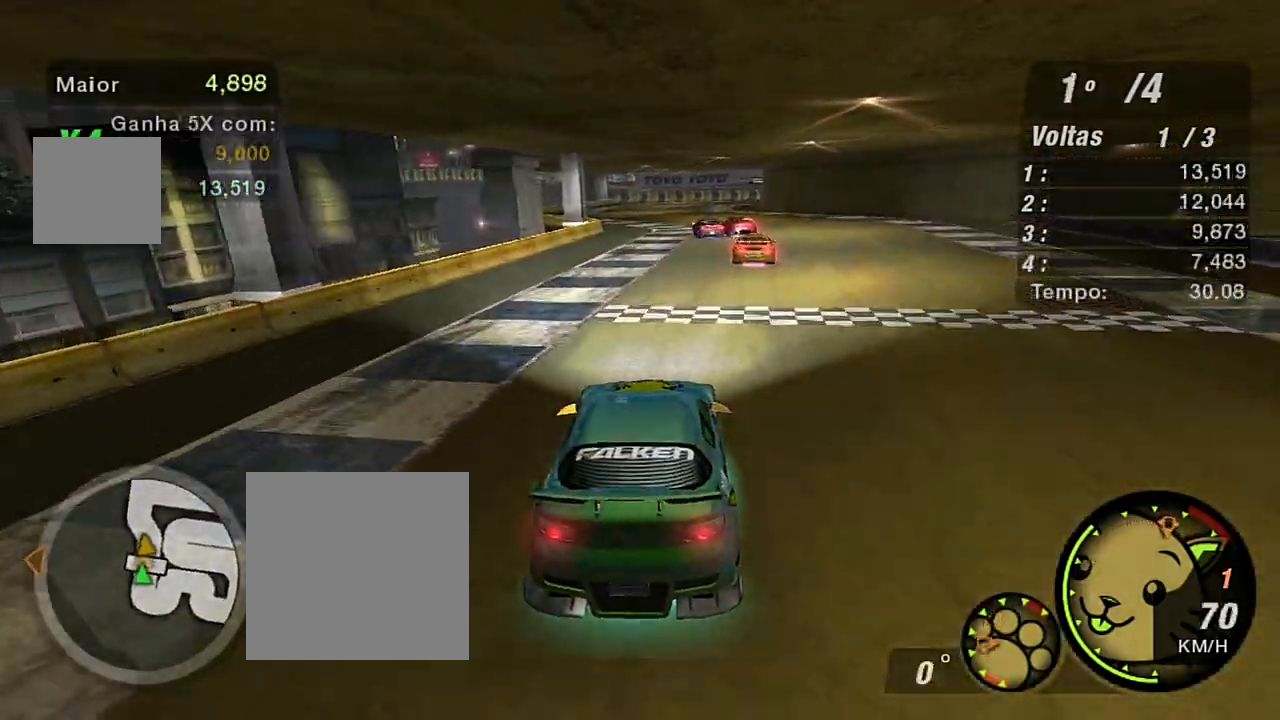
{"buttons": ["R2"], "left_stick": "up-right", "right_stick": "center", "events": [[100, "R1", "up"], [200, "left_stick", "up-right"]]}
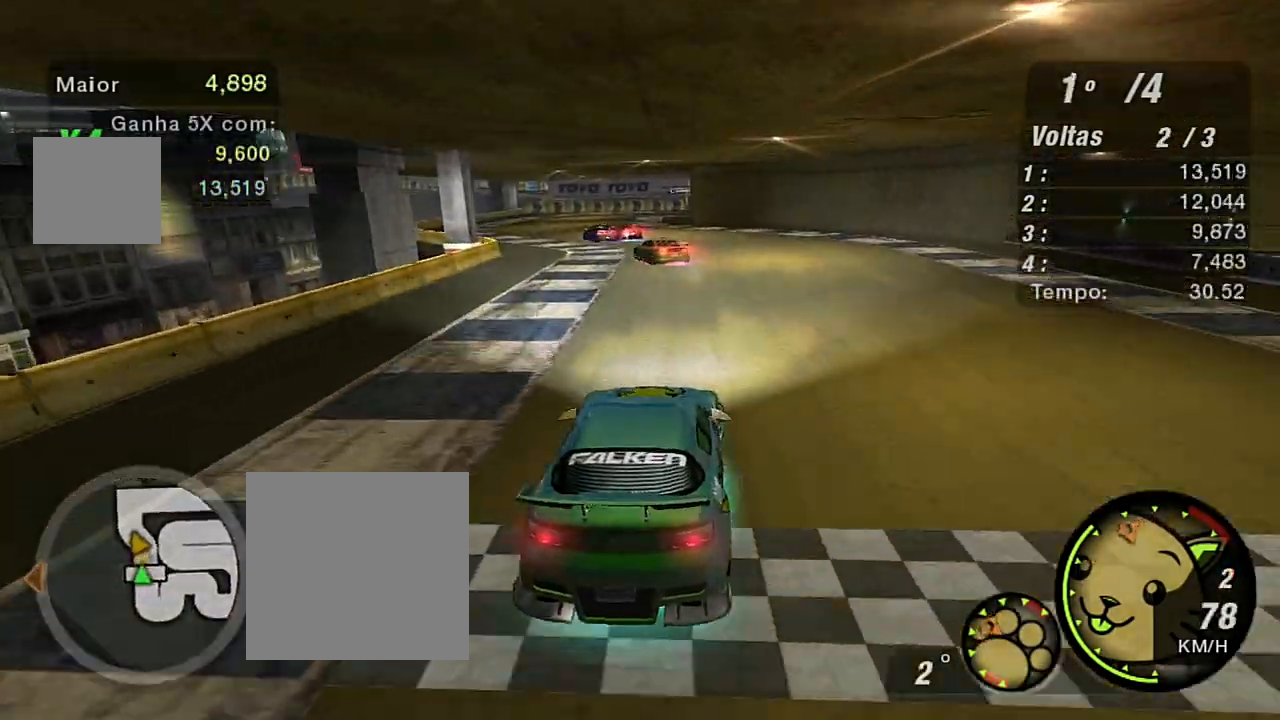
{"buttons": ["R2"], "left_stick": "left", "right_stick": "center", "events": [[167, "left_stick", "up"], [334, "left_stick", "left"]]}
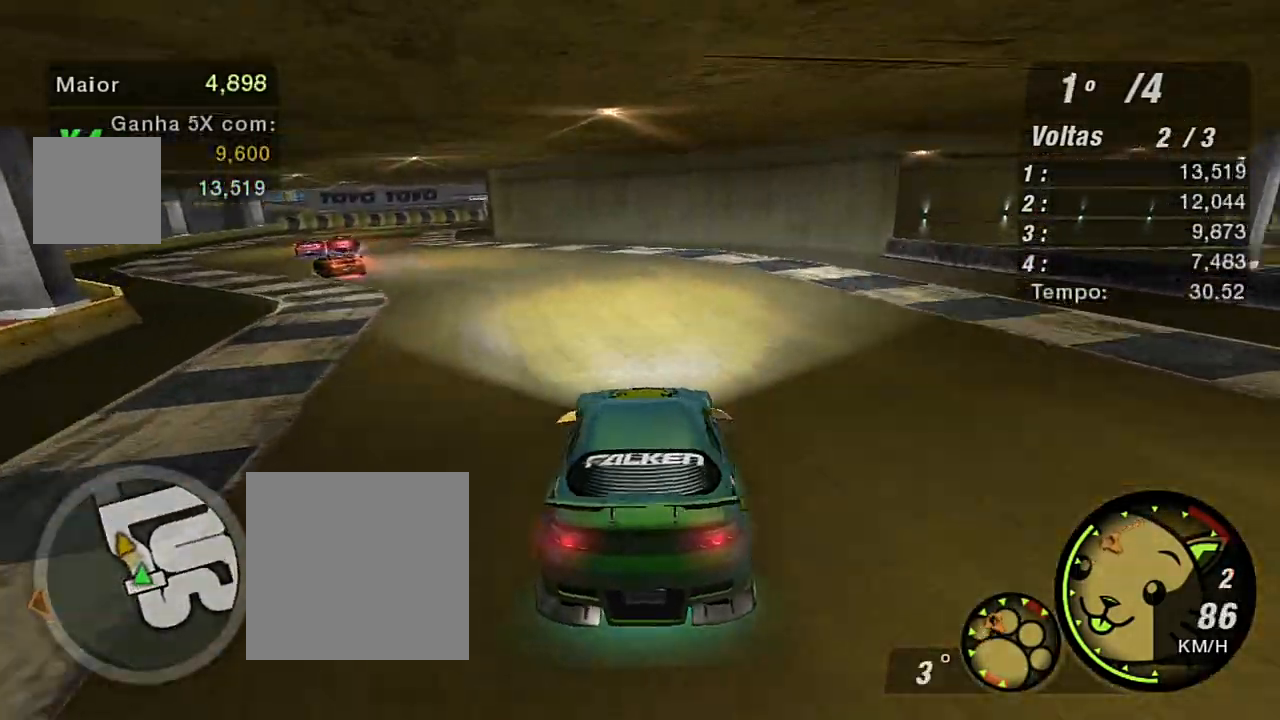
{"buttons": ["R2"], "left_stick": "left", "right_stick": "center", "events": []}
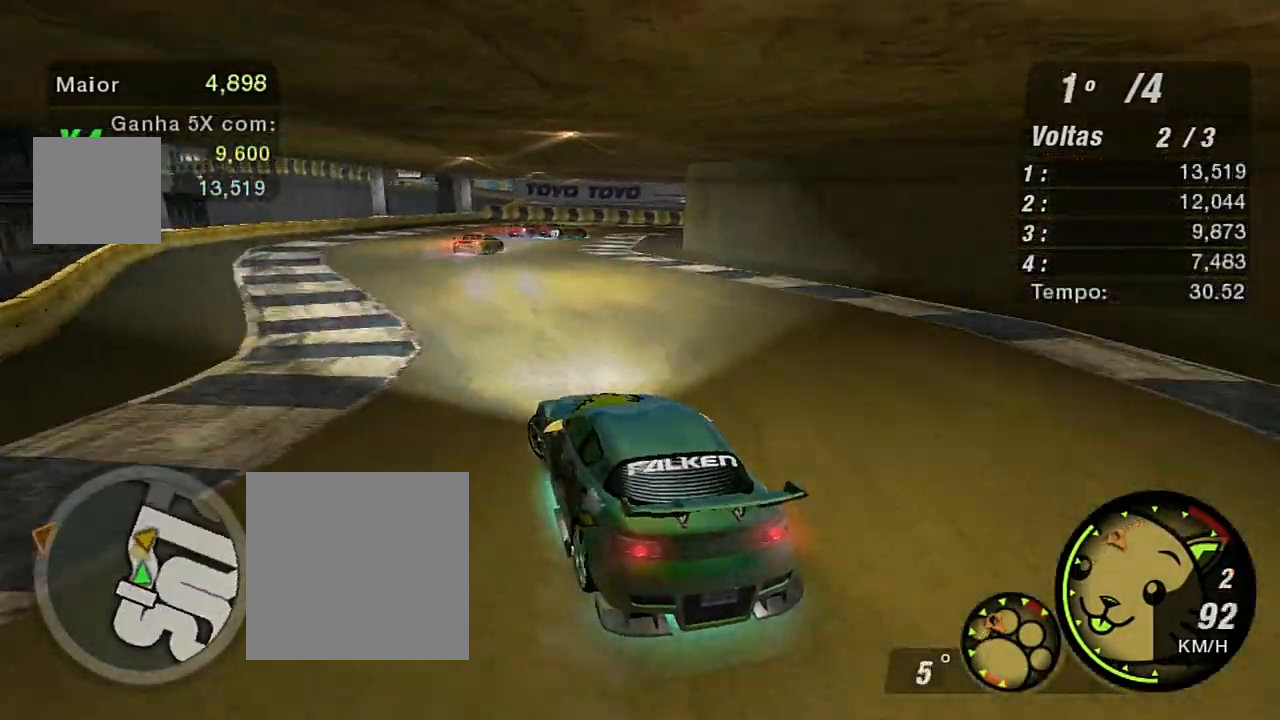
{"buttons": ["R2"], "left_stick": "right", "right_stick": "center", "events": [[34, "left_stick", "center"], [234, "left_stick", "right"]]}
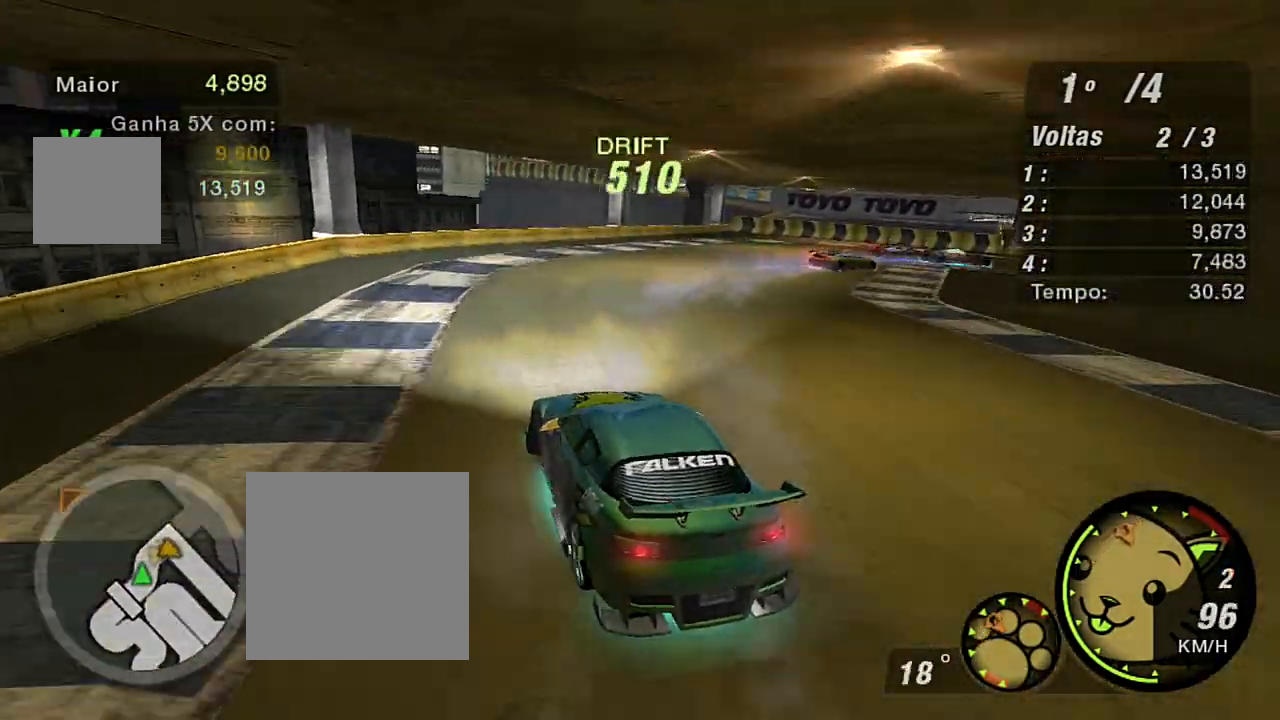
{"buttons": [], "left_stick": "right", "right_stick": "center", "events": [[200, "R2", "up"]]}
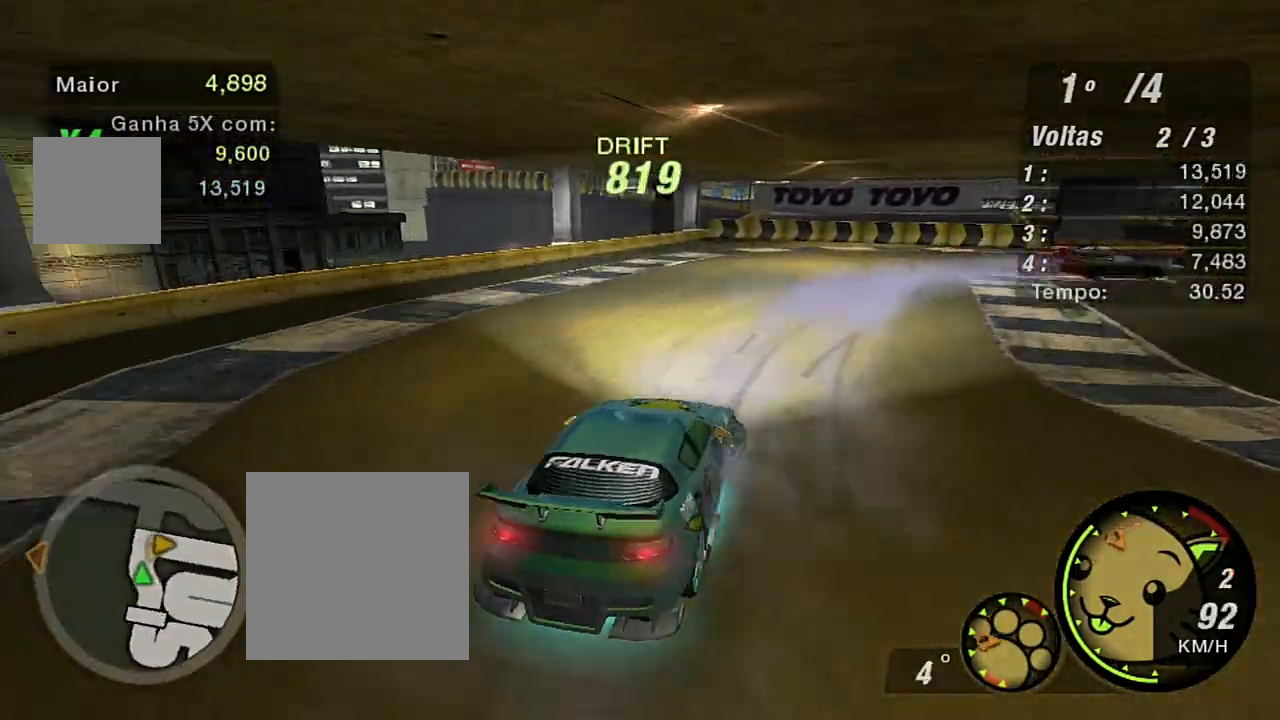
{"buttons": ["R2"], "left_stick": "up-left", "right_stick": "center", "events": [[134, "B", "down"], [200, "B", "up"], [267, "R2", "down"], [334, "left_stick", "up-left"]]}
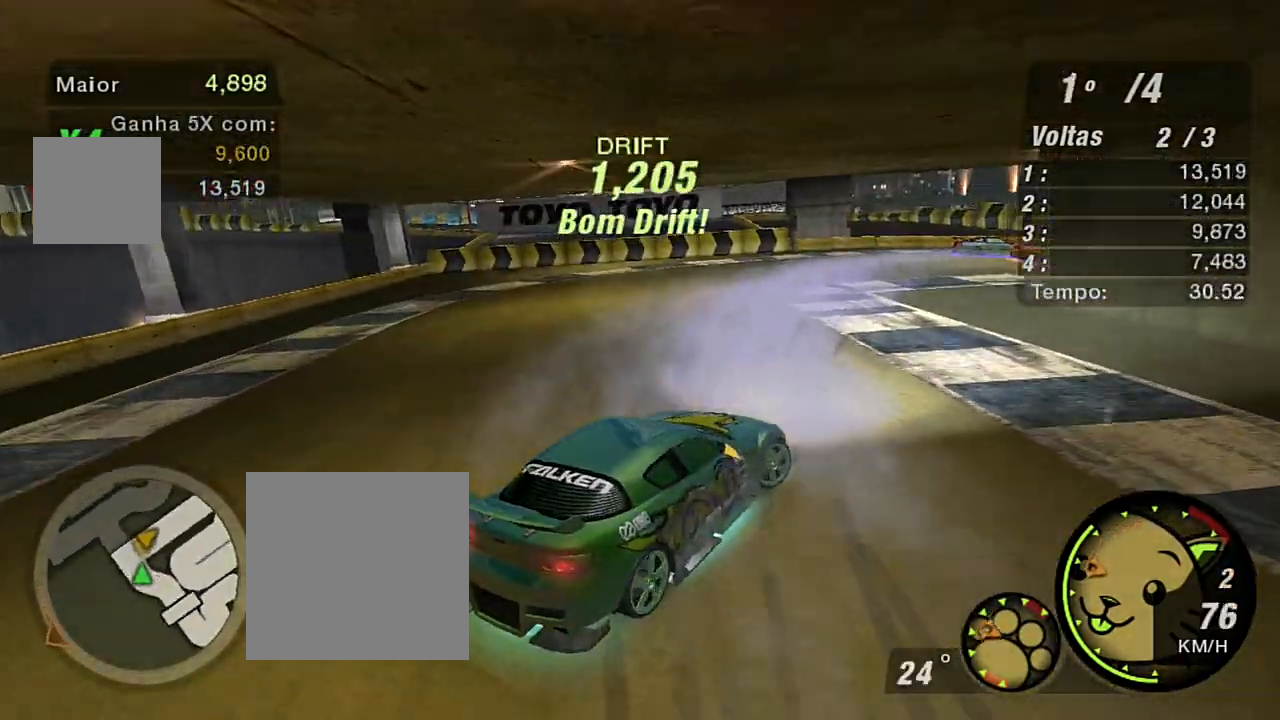
{"buttons": ["R2"], "left_stick": "up-left", "right_stick": "center", "events": [[333, "left_stick", "up"], [433, "left_stick", "up-left"]]}
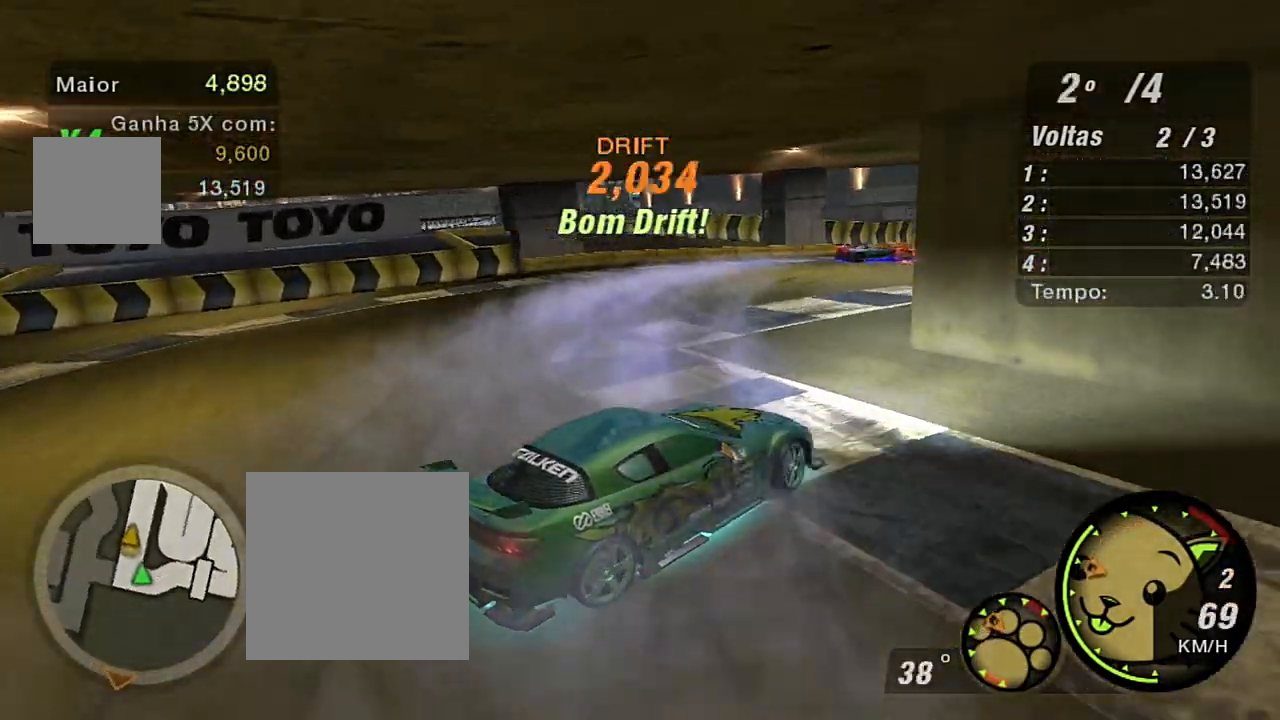
{"buttons": ["R2"], "left_stick": "up-left", "right_stick": "center", "events": []}
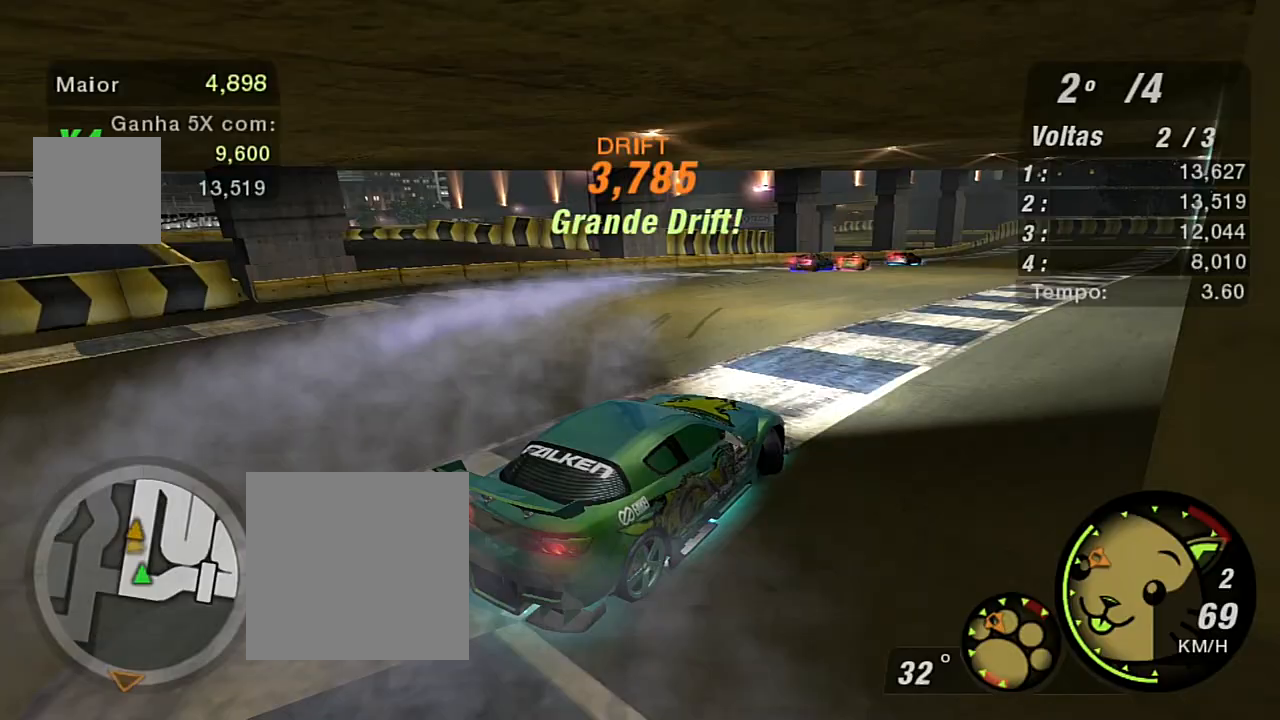
{"buttons": ["R2"], "left_stick": "up-right", "right_stick": "center", "events": [[167, "left_stick", "up-right"]]}
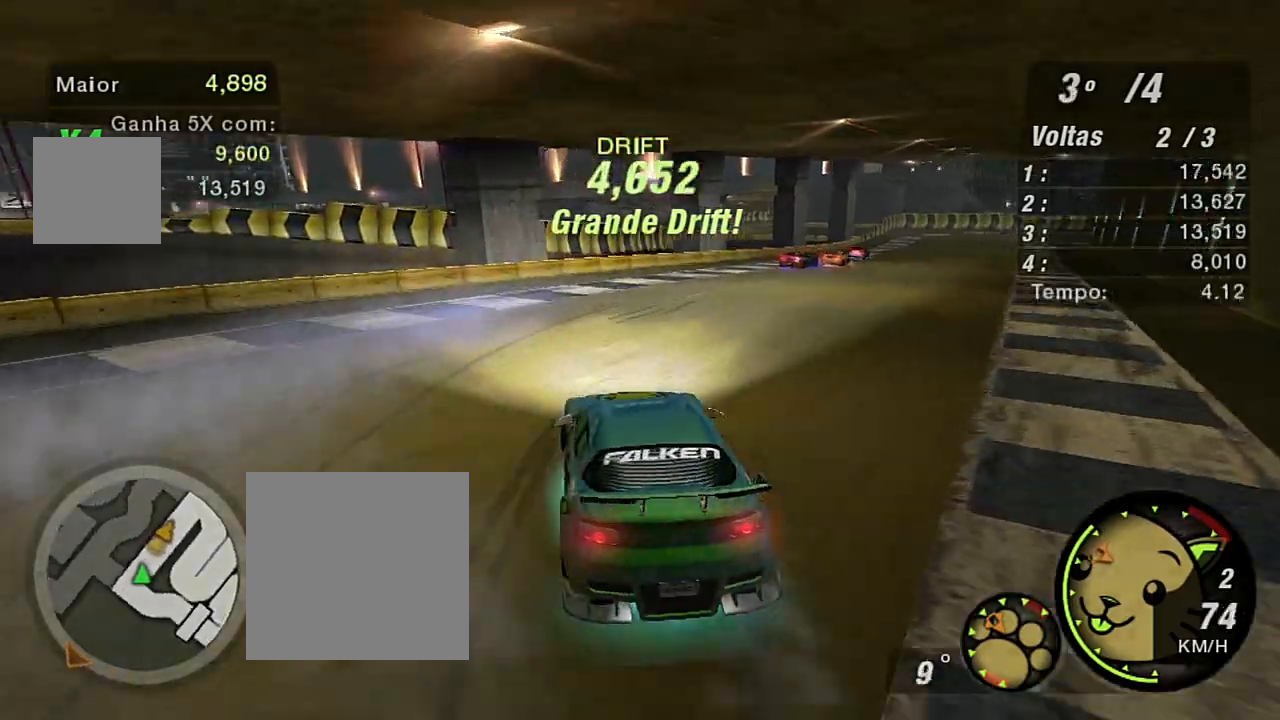
{"buttons": ["R2"], "left_stick": "up-right", "right_stick": "center", "events": []}
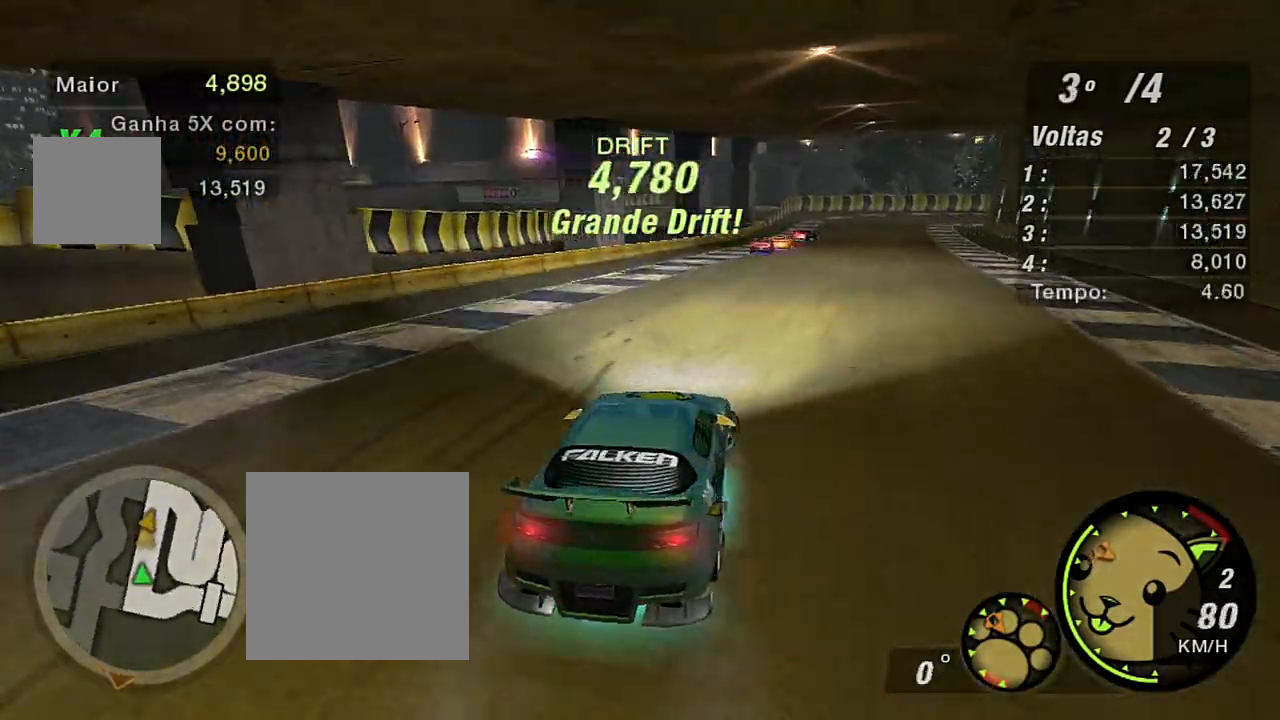
{"buttons": ["R2"], "left_stick": "left", "right_stick": "center", "events": [[200, "left_stick", "up"], [300, "left_stick", "up-left"], [400, "left_stick", "left"]]}
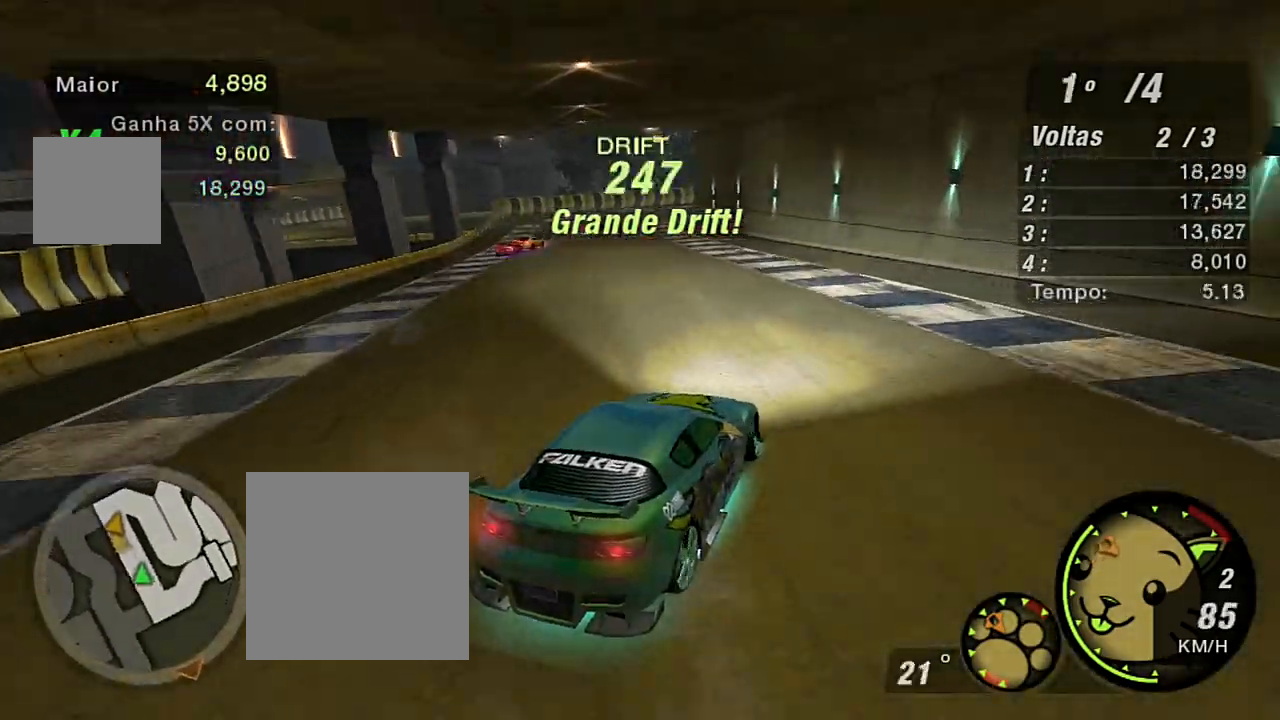
{"buttons": ["R2"], "left_stick": "left", "right_stick": "center", "events": []}
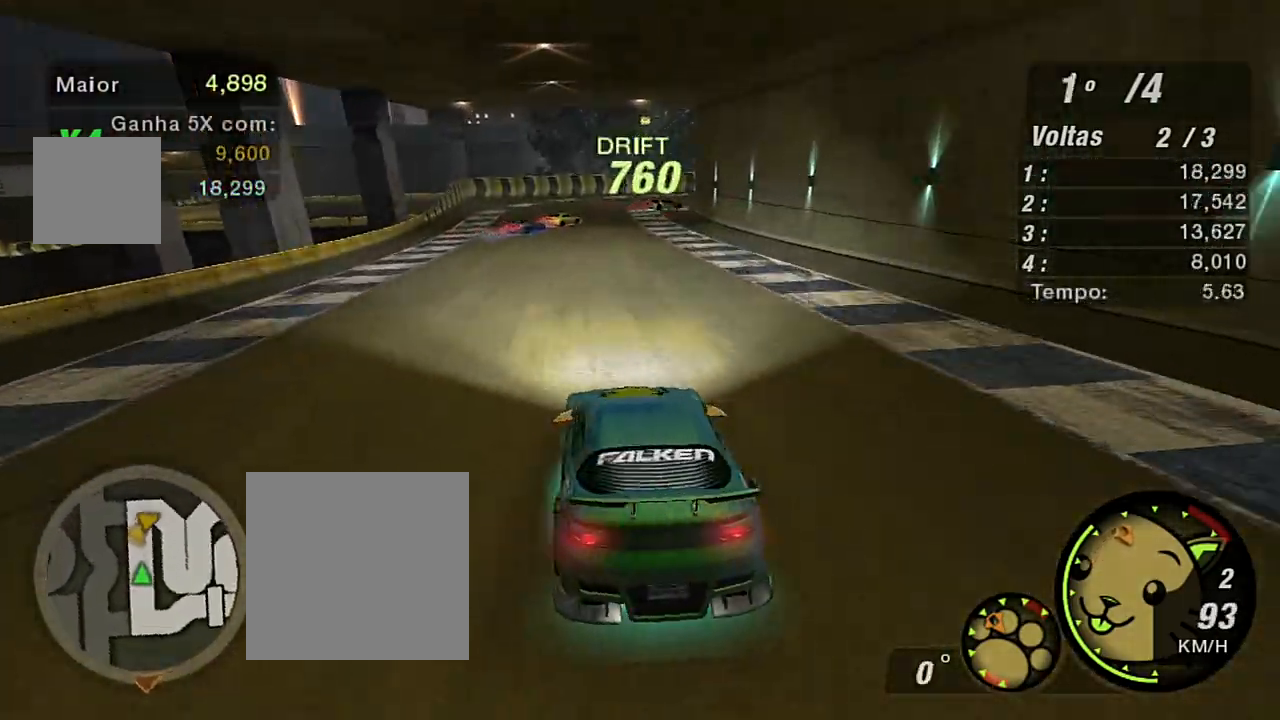
{"buttons": ["R2"], "left_stick": "right", "right_stick": "center", "events": [[167, "left_stick", "center"], [300, "left_stick", "right"]]}
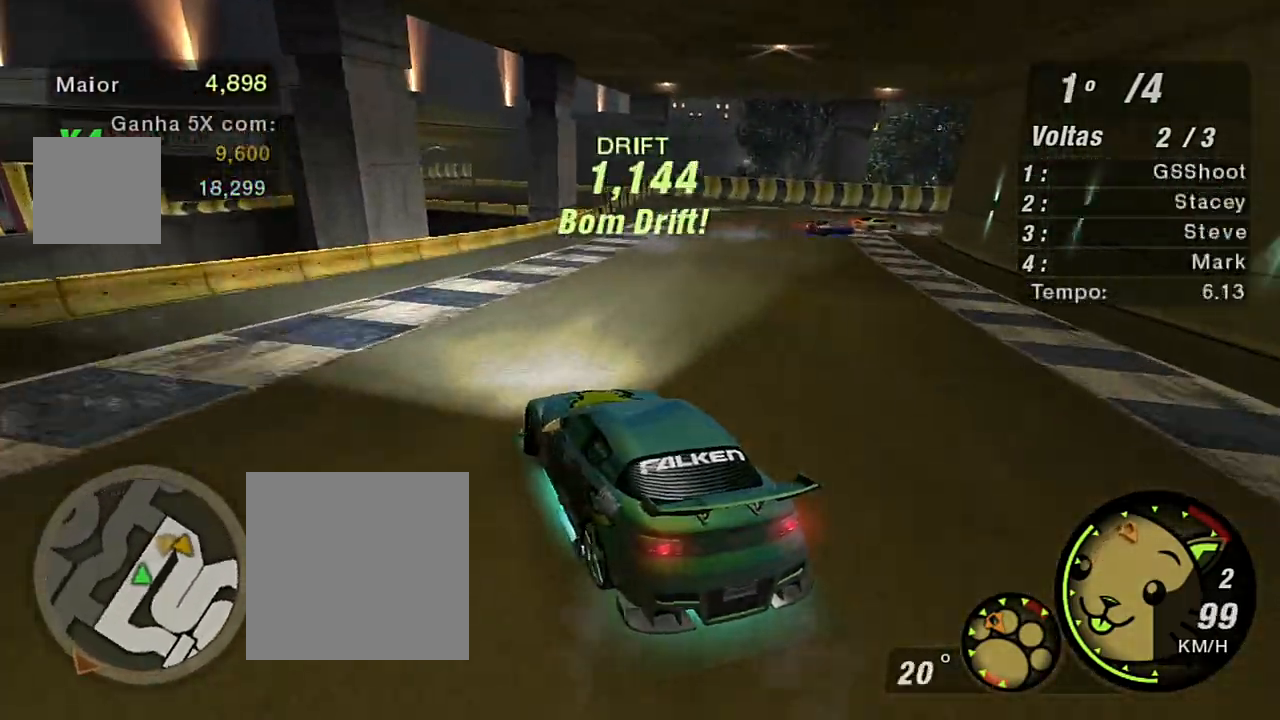
{"buttons": ["R2"], "left_stick": "up-right", "right_stick": "center", "events": [[267, "left_stick", "up-right"]]}
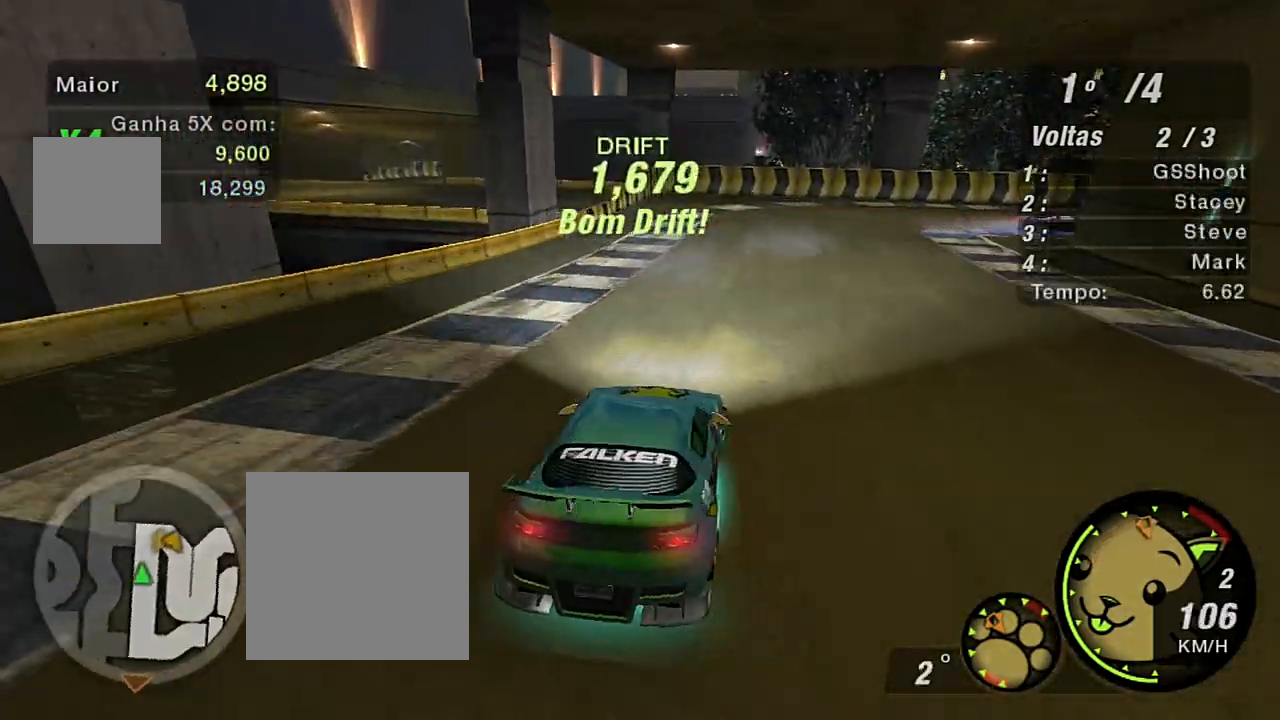
{"buttons": ["R2"], "left_stick": "left", "right_stick": "center", "events": [[66, "B", "down"], [200, "B", "up"], [300, "left_stick", "center"], [500, "left_stick", "left"]]}
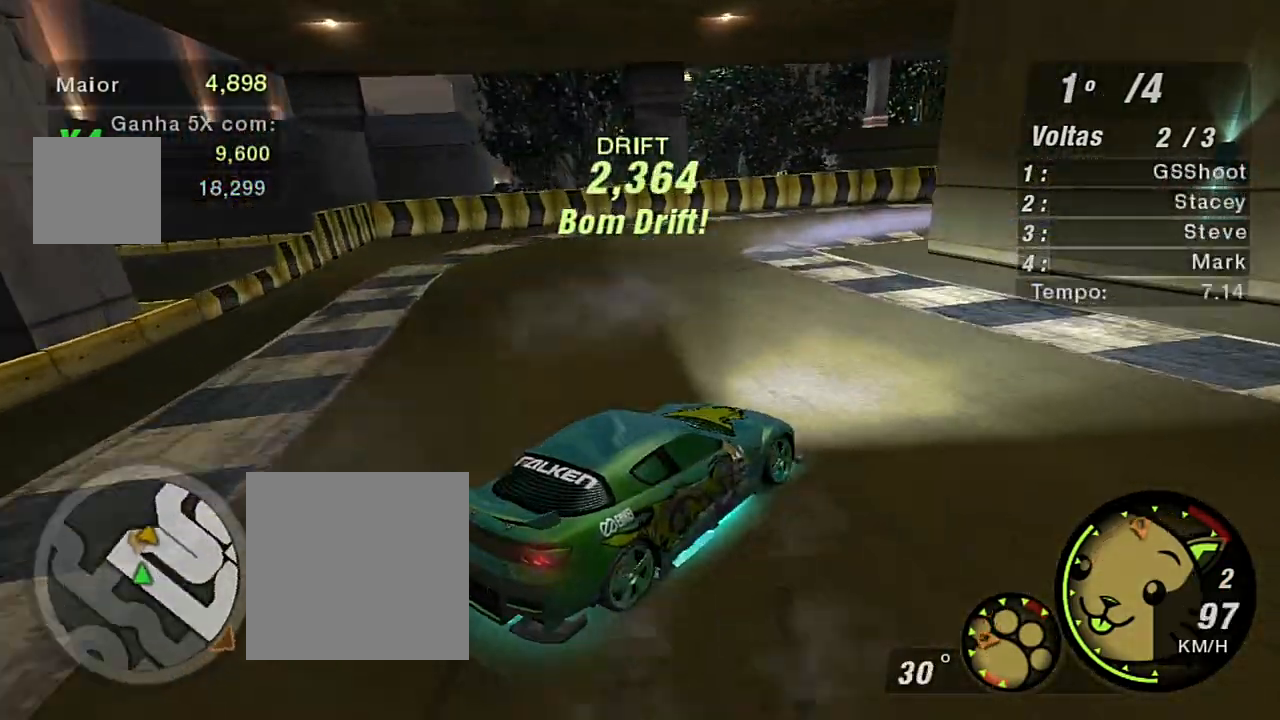
{"buttons": ["R2"], "left_stick": "left", "right_stick": "center", "events": []}
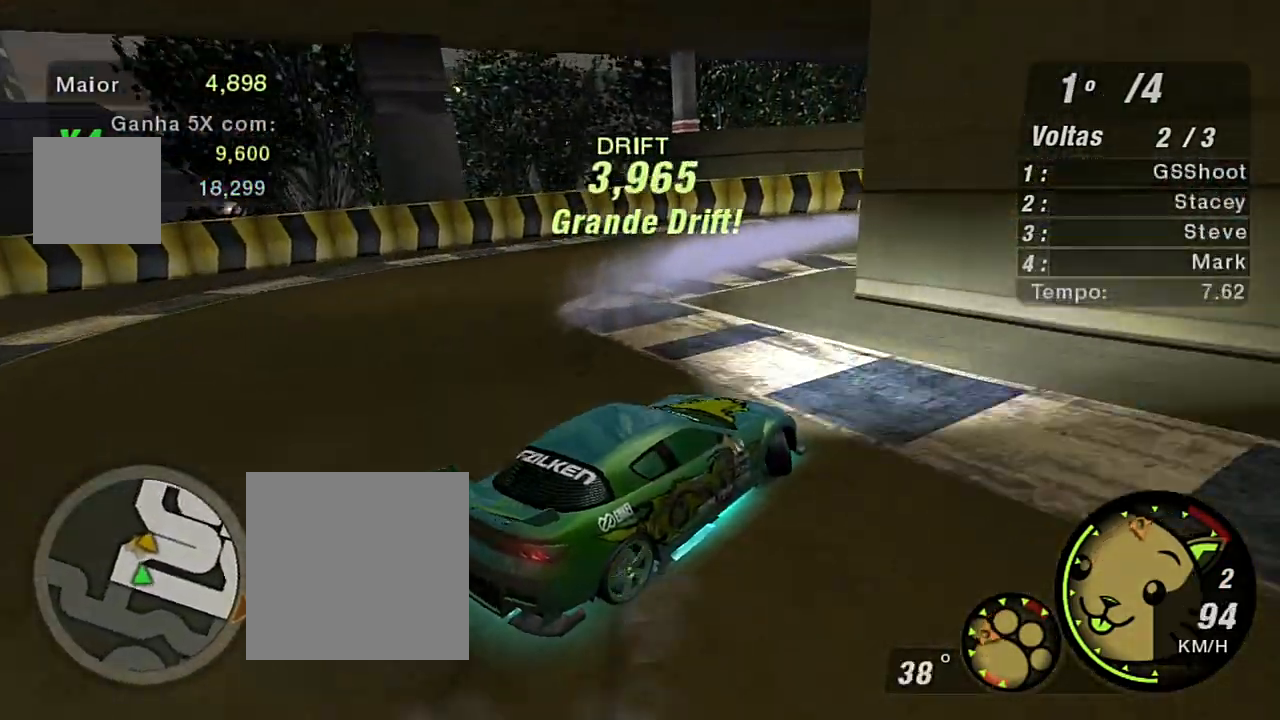
{"buttons": [], "left_stick": "right", "right_stick": "center", "events": [[167, "left_stick", "center"], [233, "left_stick", "right"], [500, "R2", "up"]]}
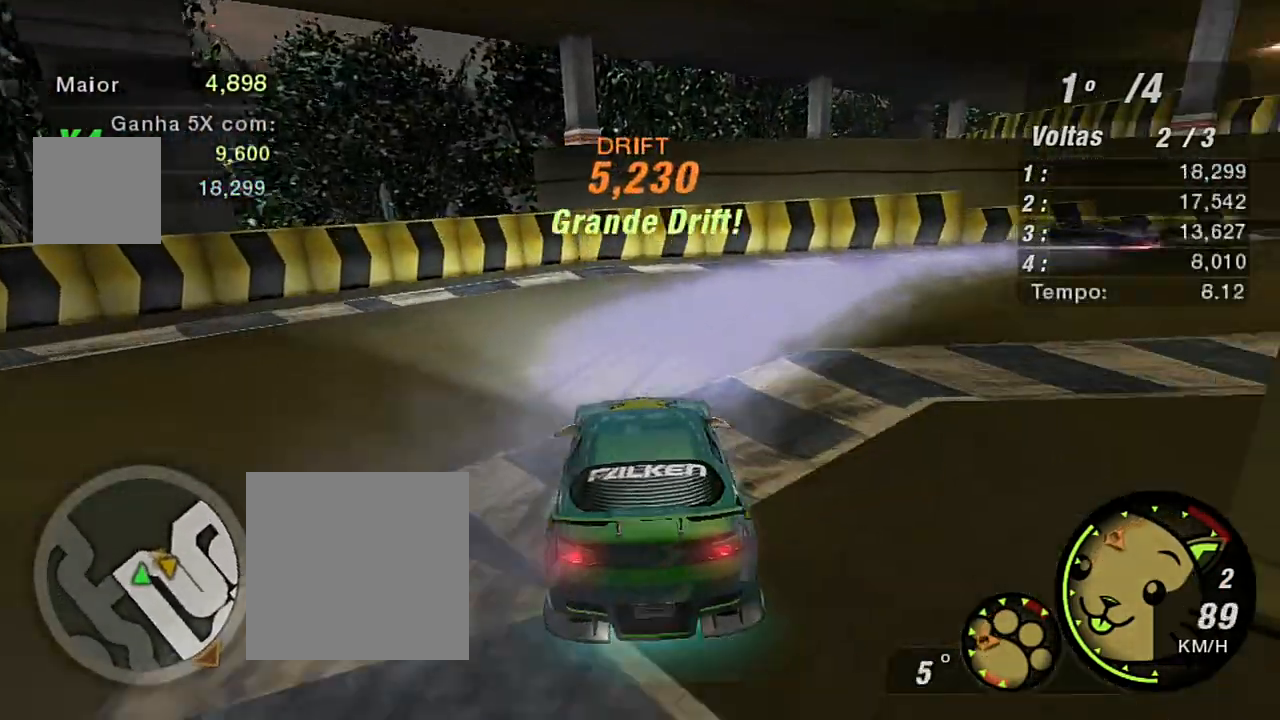
{"buttons": [], "left_stick": "right", "right_stick": "center", "events": [[134, "L2", "down"], [334, "L2", "up"]]}
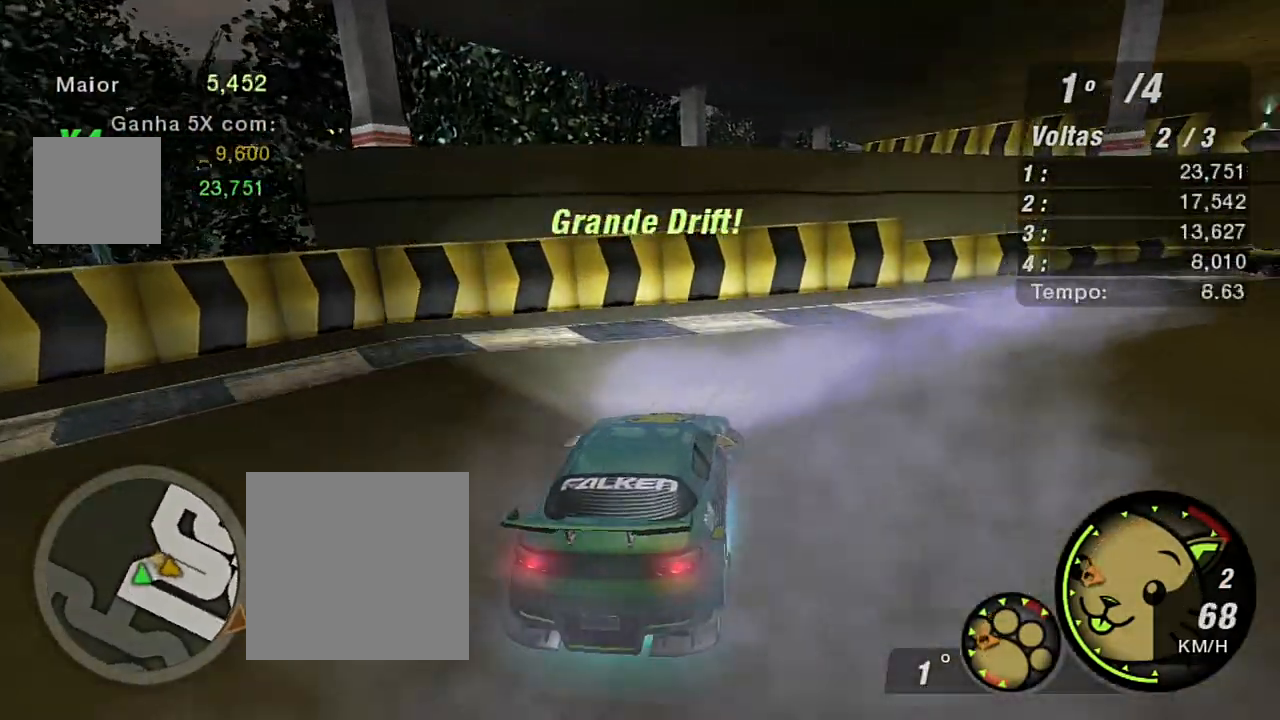
{"buttons": ["R2"], "left_stick": "right", "right_stick": "center", "events": [[166, "L1", "down"], [267, "L1", "up"], [267, "R2", "down"]]}
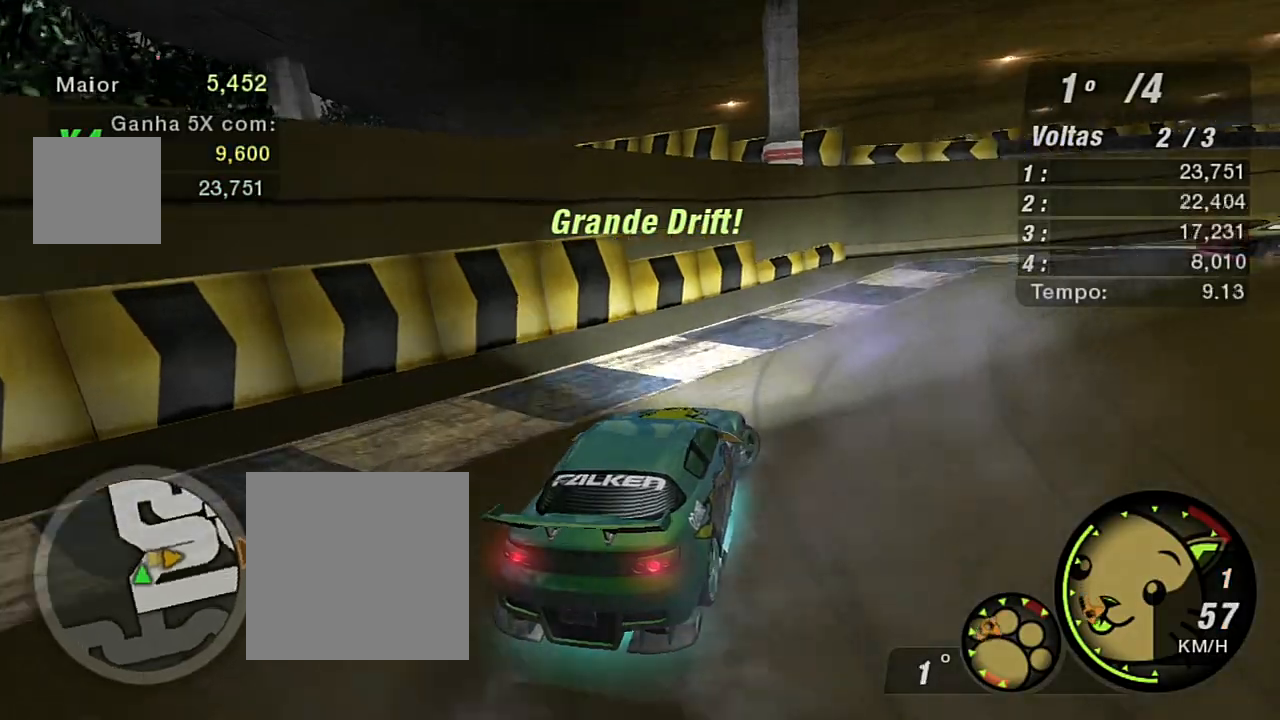
{"buttons": ["R2"], "left_stick": "center", "right_stick": "center", "events": [[200, "left_stick", "center"]]}
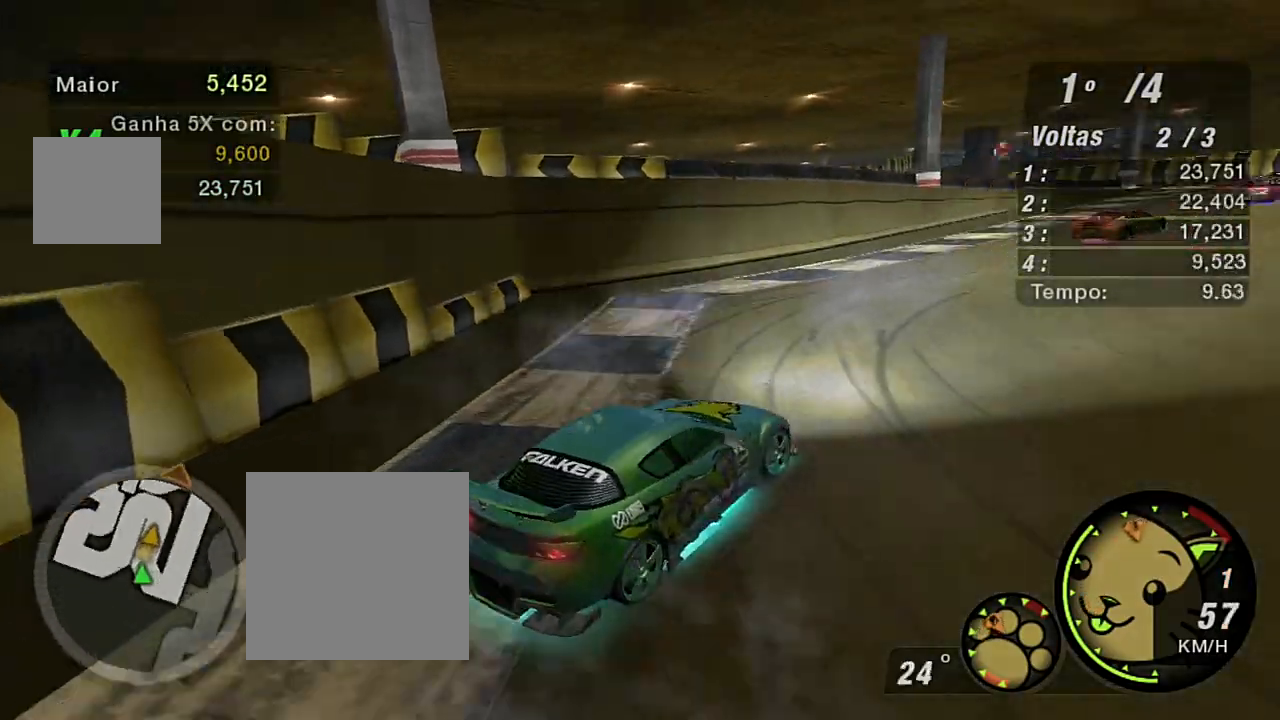
{"buttons": ["R2"], "left_stick": "up-left", "right_stick": "center", "events": [[66, "left_stick", "up-left"]]}
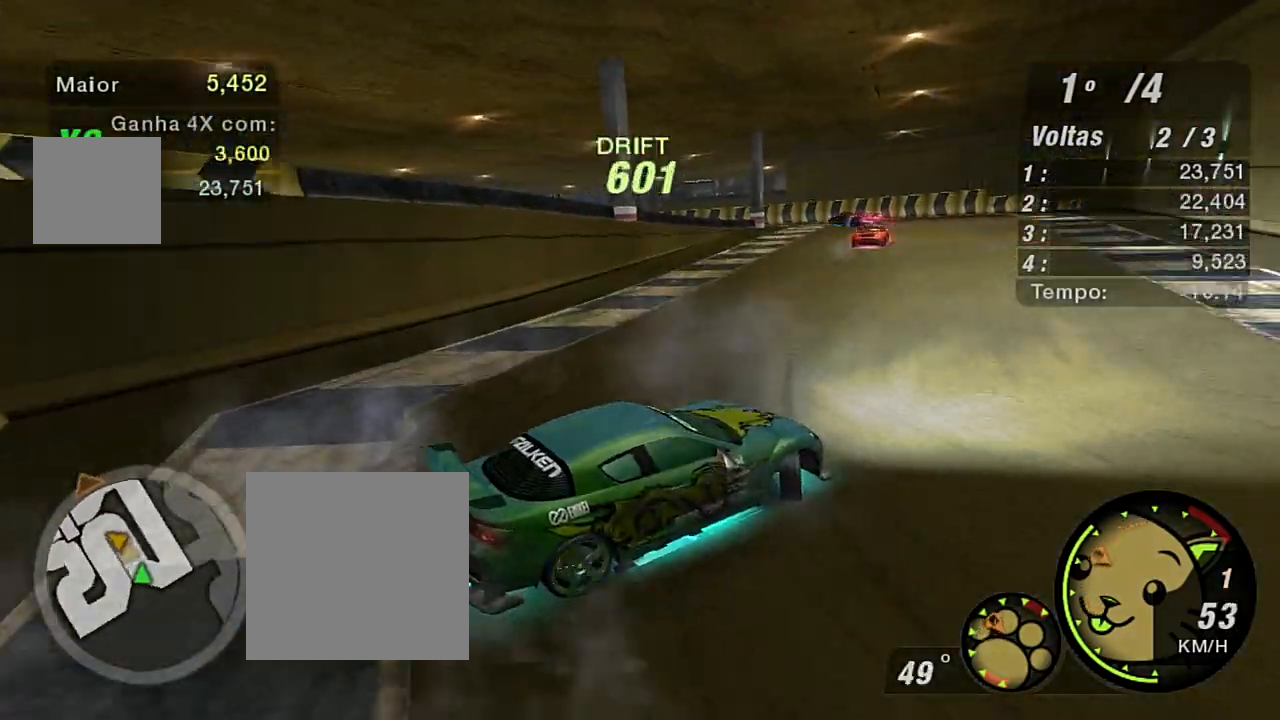
{"buttons": ["R2"], "left_stick": "up-left", "right_stick": "center", "events": []}
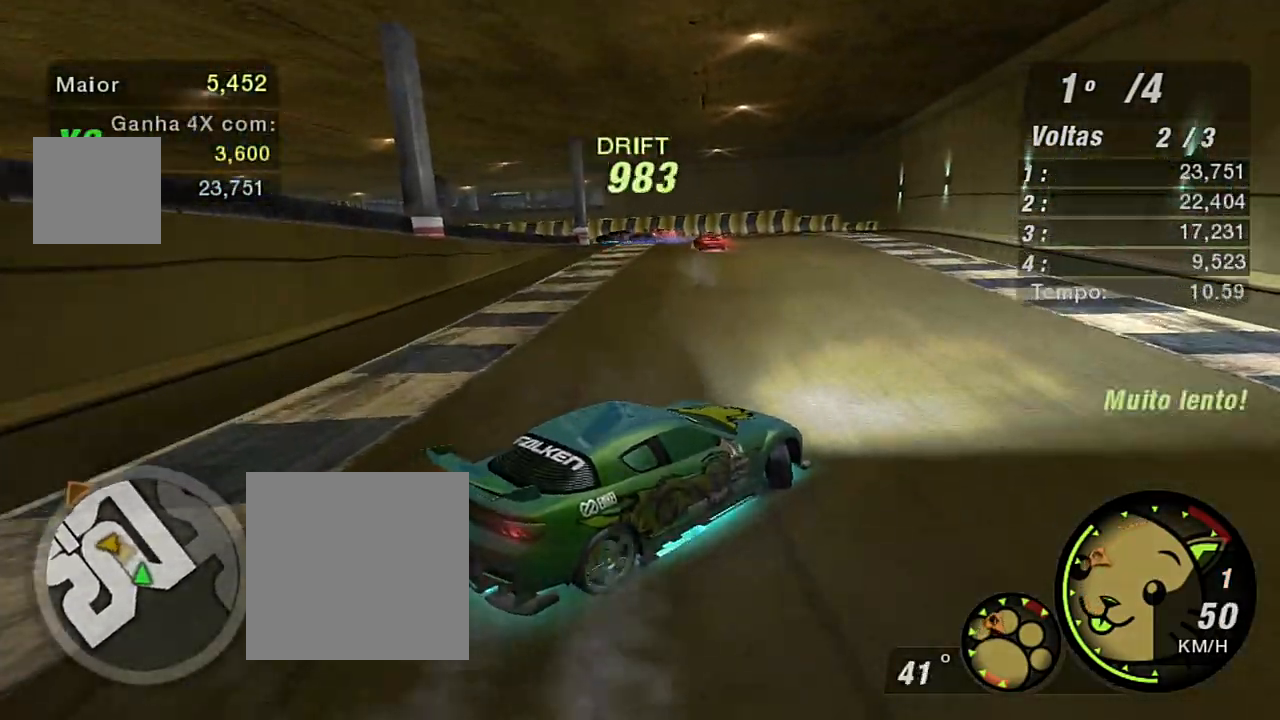
{"buttons": ["R2"], "left_stick": "center", "right_stick": "center", "events": [[467, "left_stick", "center"]]}
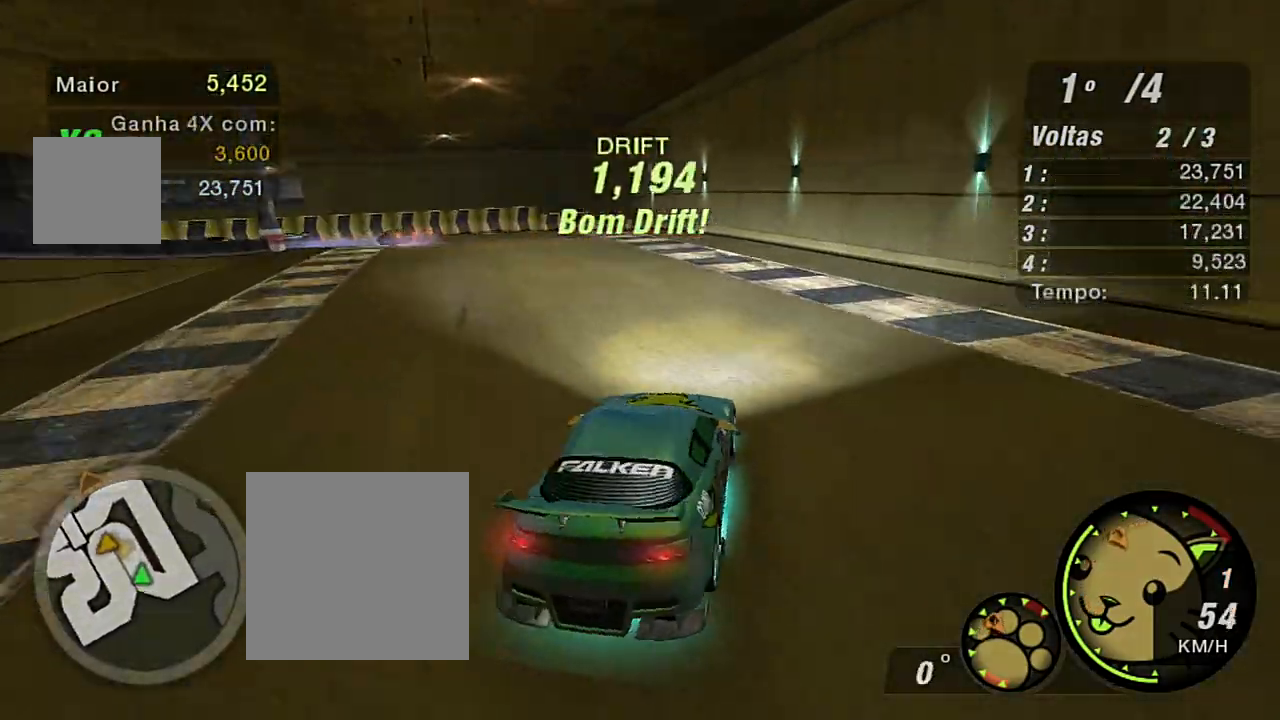
{"buttons": ["R2"], "left_stick": "up-left", "right_stick": "center", "events": [[333, "left_stick", "left"], [400, "left_stick", "up-left"]]}
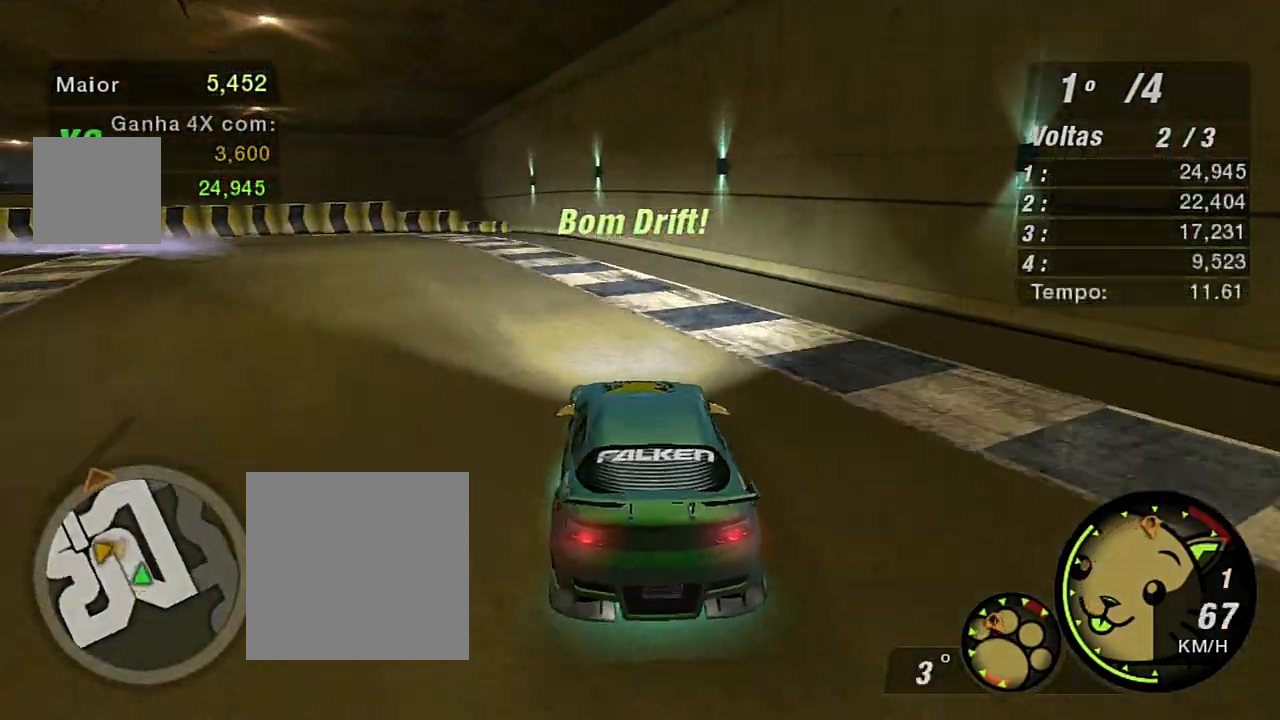
{"buttons": ["R2"], "left_stick": "left", "right_stick": "center", "events": [[67, "R1", "down"], [134, "left_stick", "center"], [167, "R1", "up"], [467, "left_stick", "left"]]}
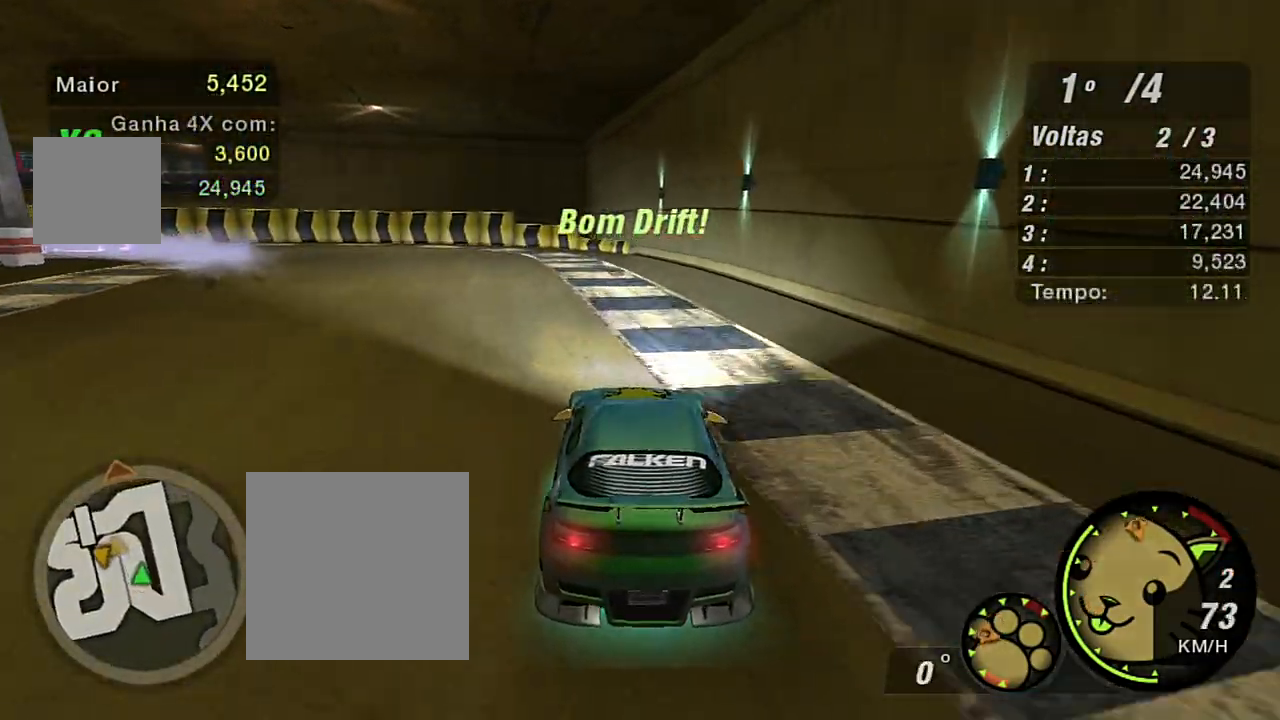
{"buttons": ["R2"], "left_stick": "left", "right_stick": "center", "events": [[333, "left_stick", "up"], [467, "left_stick", "left"]]}
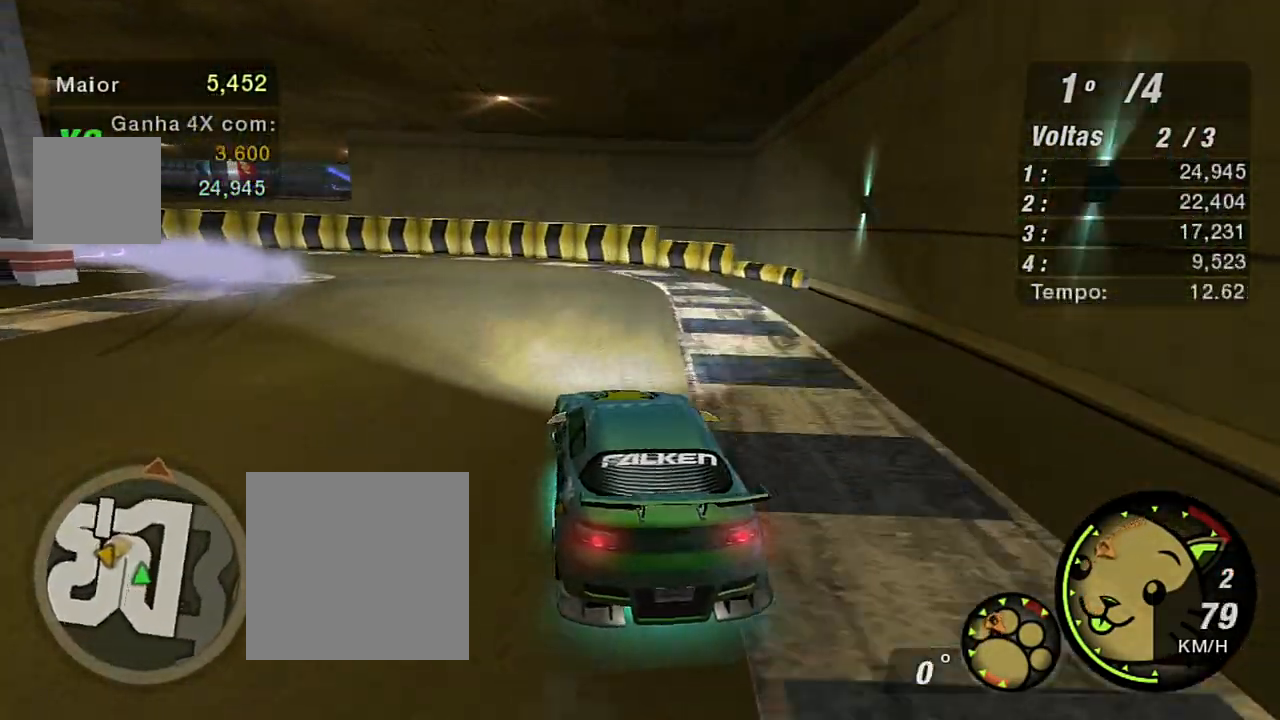
{"buttons": ["B", "R2"], "left_stick": "up-left", "right_stick": "center", "events": [[301, "left_stick", "up-left"], [467, "B", "down"]]}
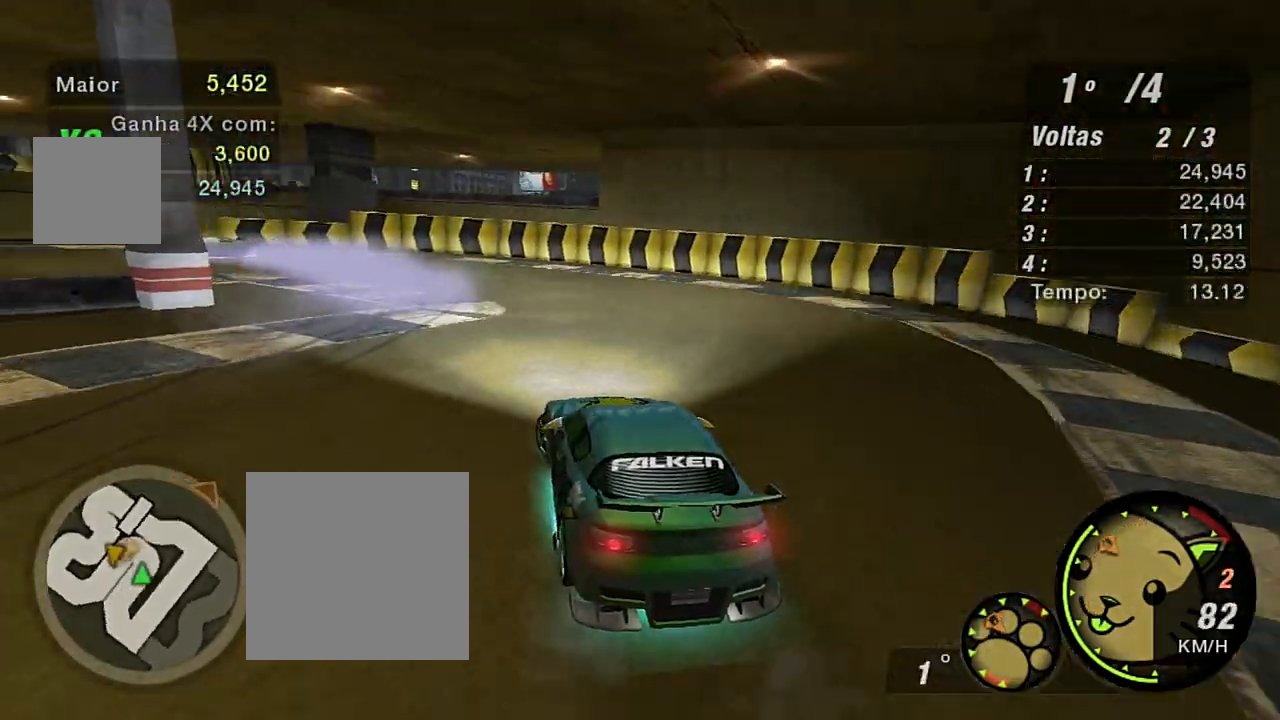
{"buttons": ["R2"], "left_stick": "left", "right_stick": "center", "events": [[100, "B", "up"], [133, "left_stick", "center"], [367, "left_stick", "up"], [467, "left_stick", "left"]]}
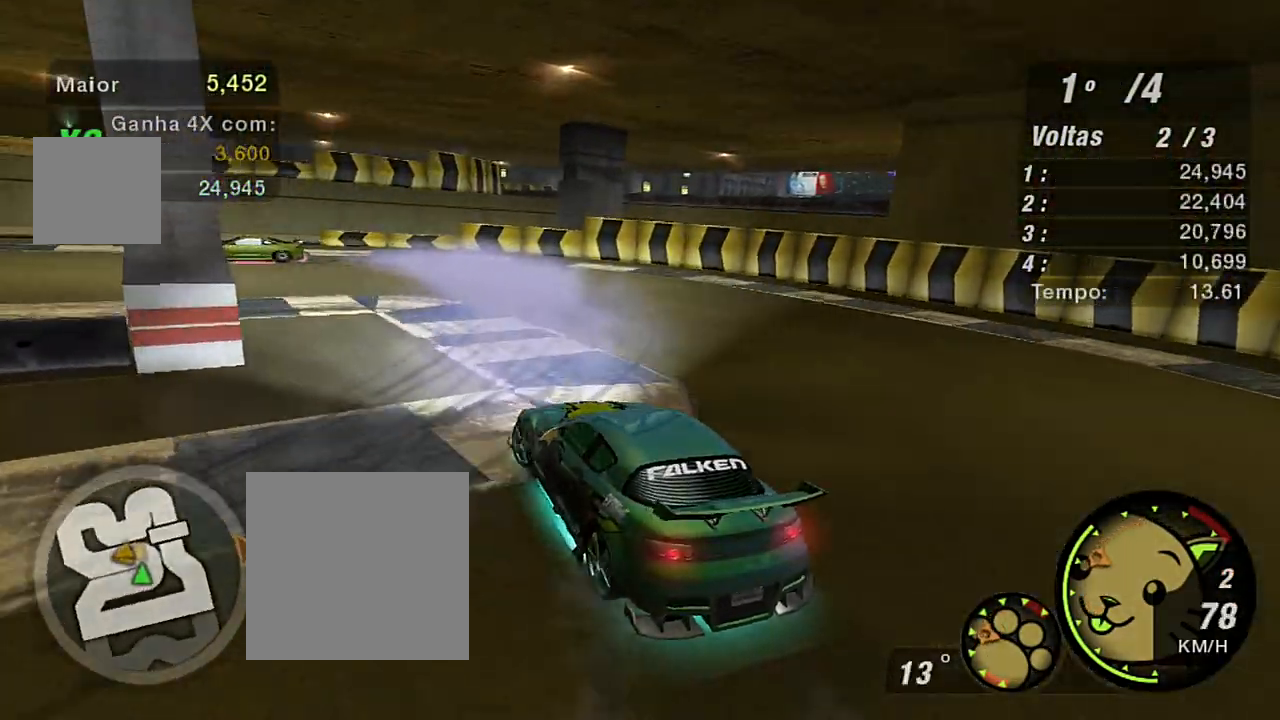
{"buttons": ["L1", "R2"], "left_stick": "center", "right_stick": "center", "events": [[367, "left_stick", "center"], [467, "L1", "down"]]}